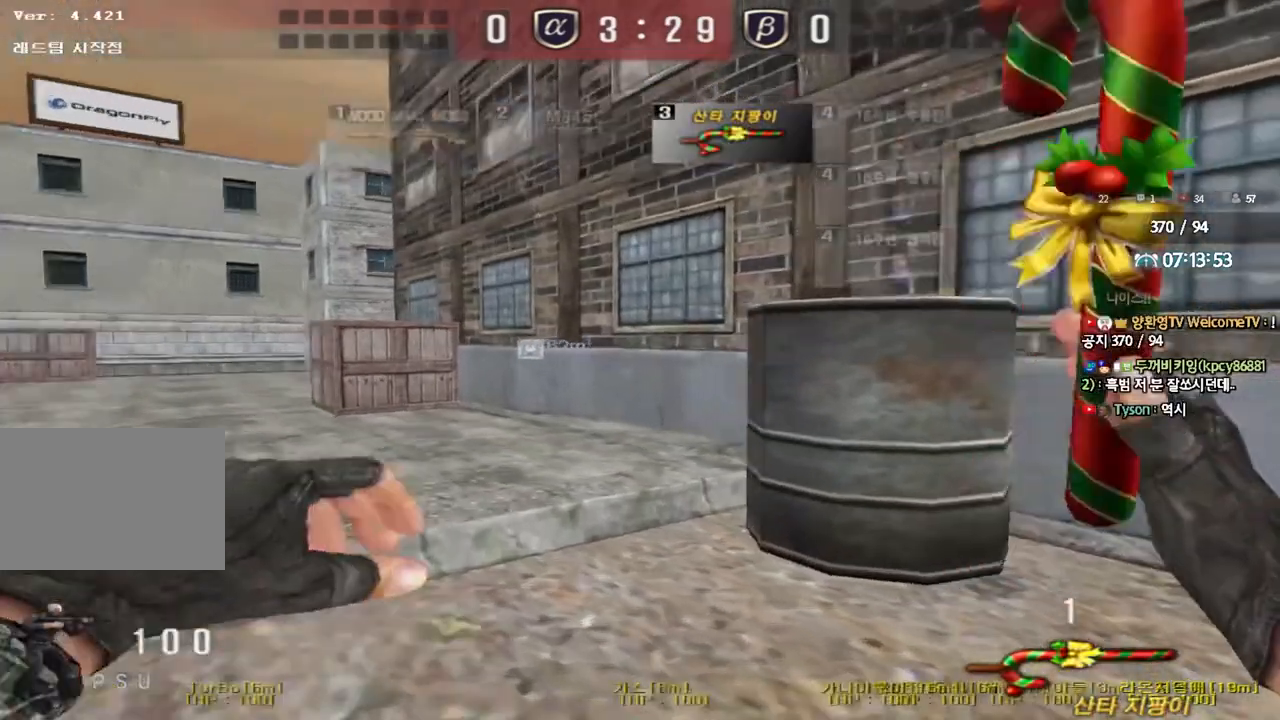
Gameplay with keyboard; each line is a JSON object with the keys held at the frame after it. "events" lists presses ("down") and releases ("up") of "a", "ctrl", "d", "e", "f", "q", "r", "s", "shift", "space", "tab" and "w" between this image and that frame as [ms after this image, input, new state], when the widget could be followed in between. No other keys are recorded. Mouse input is not recorded.
{"keys": ["a", "w"], "events": []}
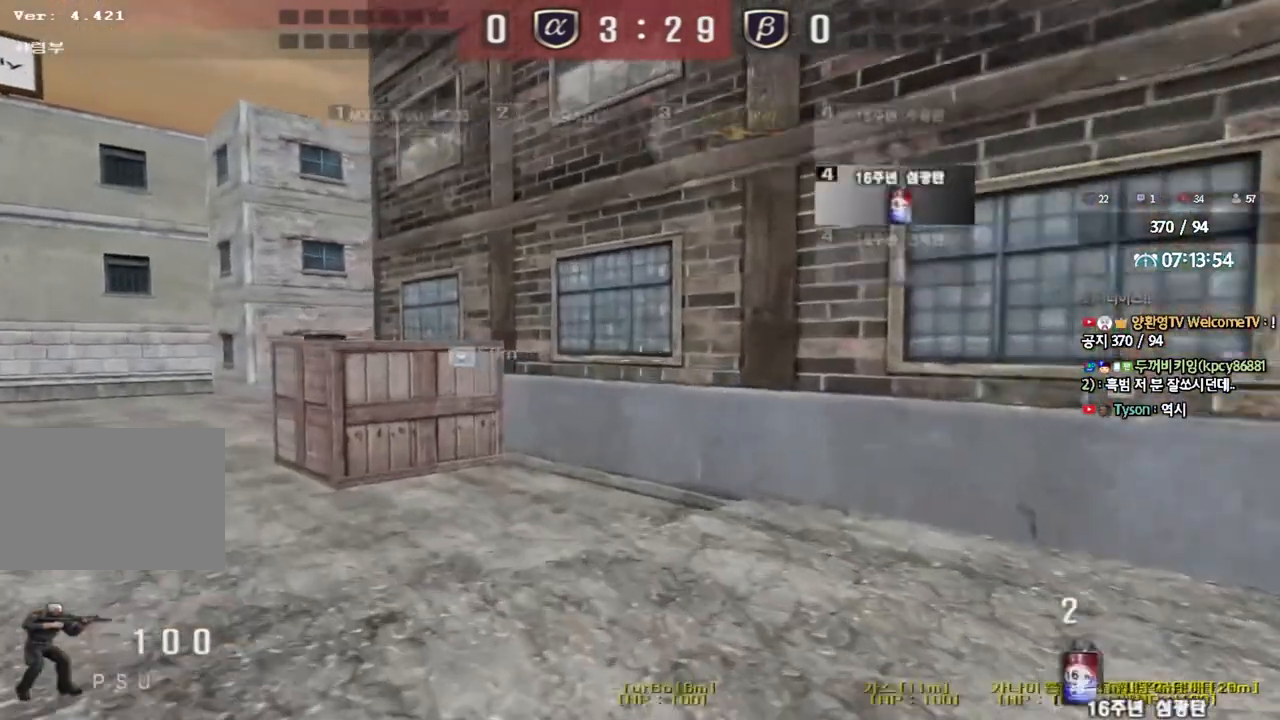
{"keys": ["a", "w"], "events": []}
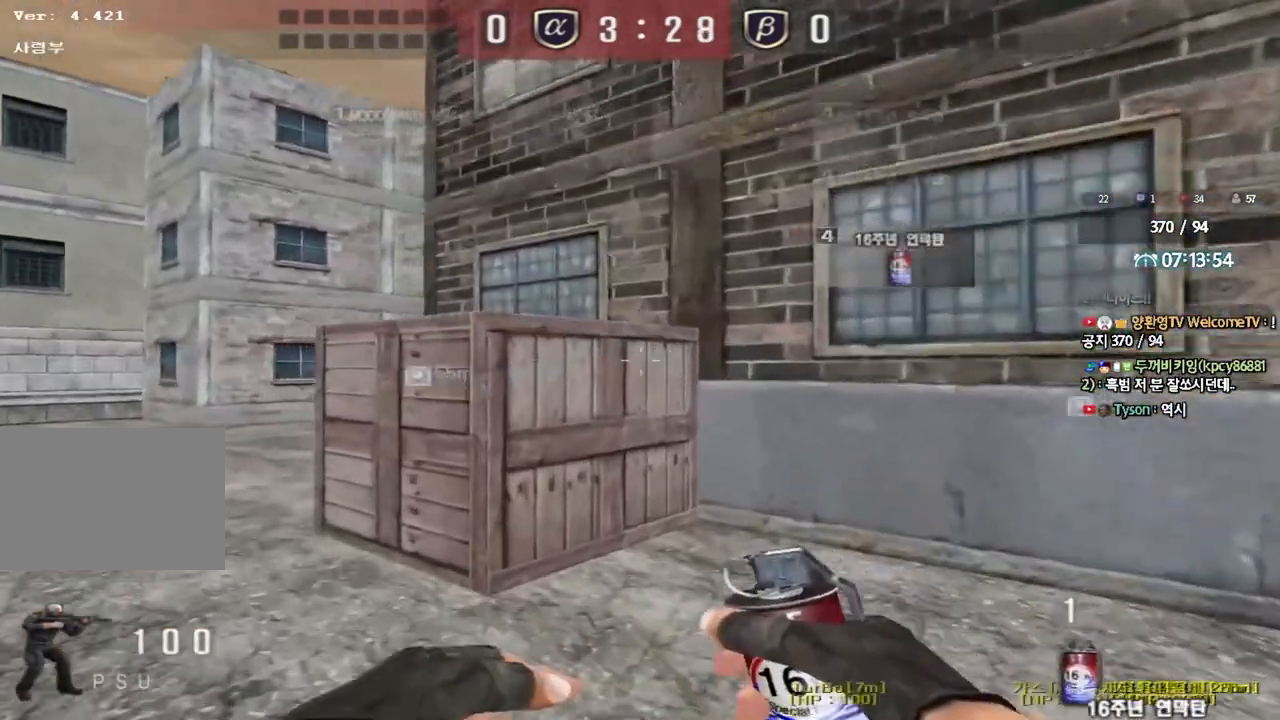
{"keys": ["a", "w"], "events": []}
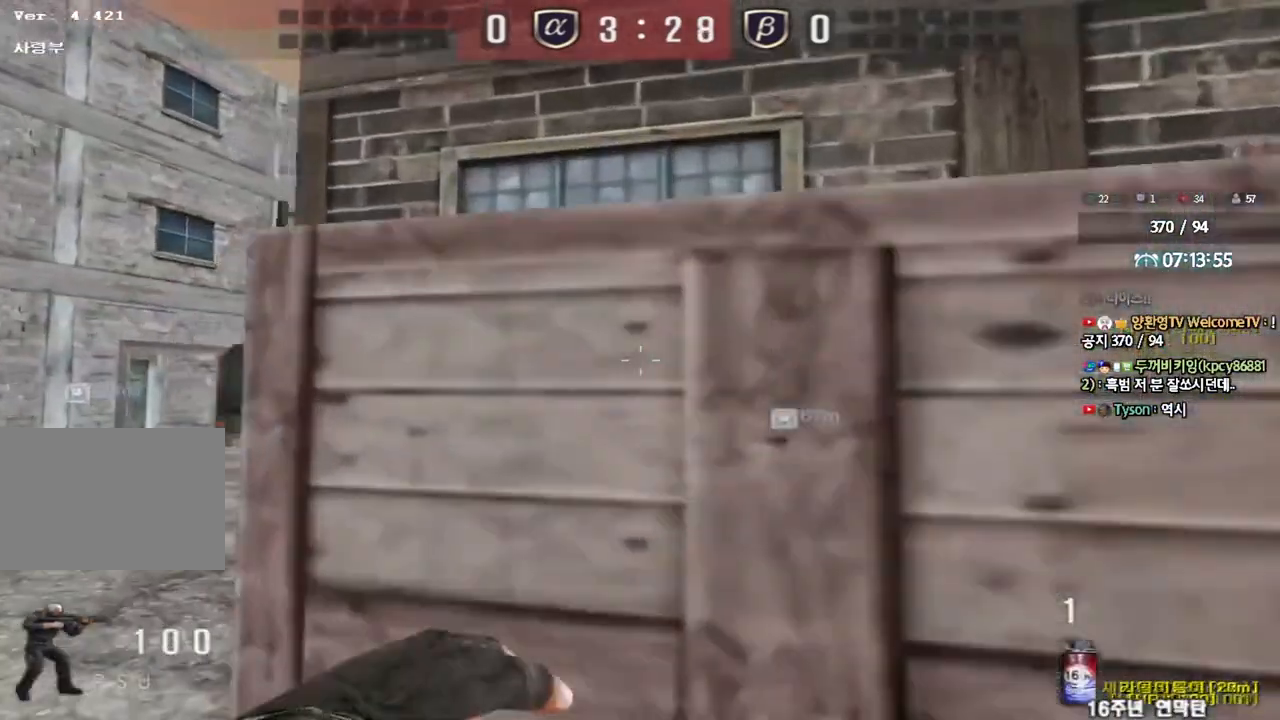
{"keys": ["a", "w"], "events": []}
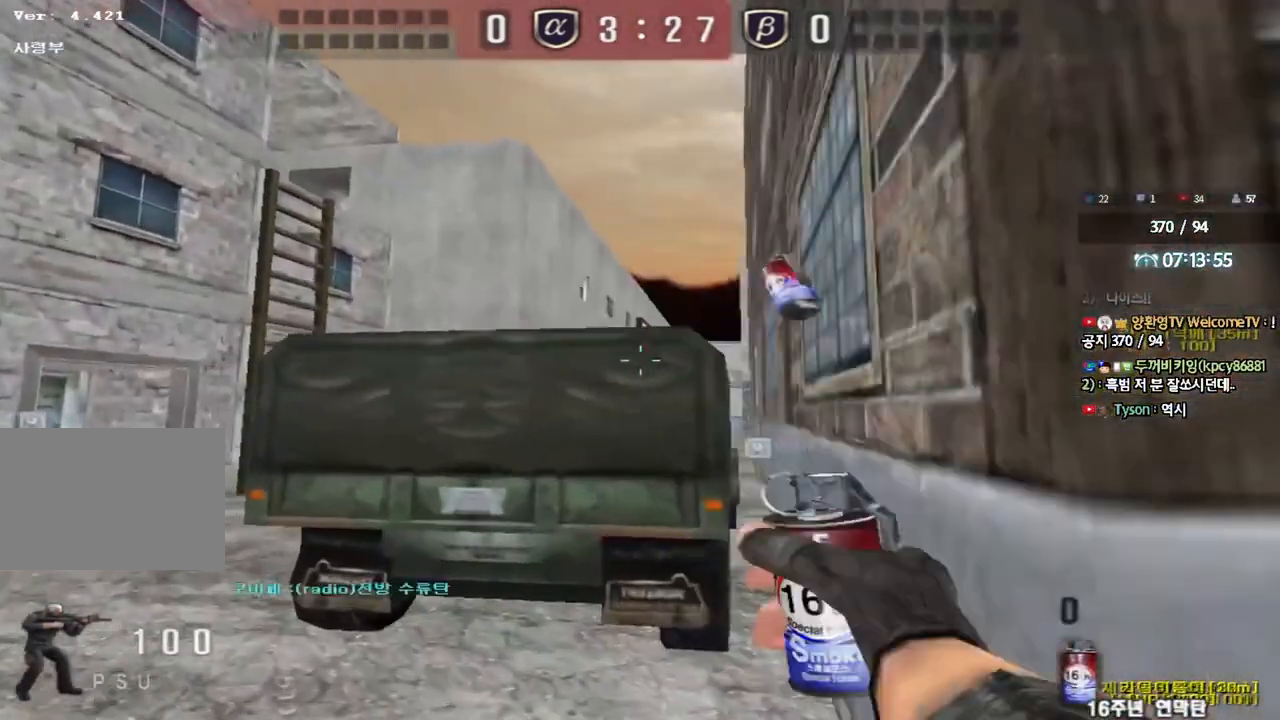
{"keys": ["a", "w"], "events": []}
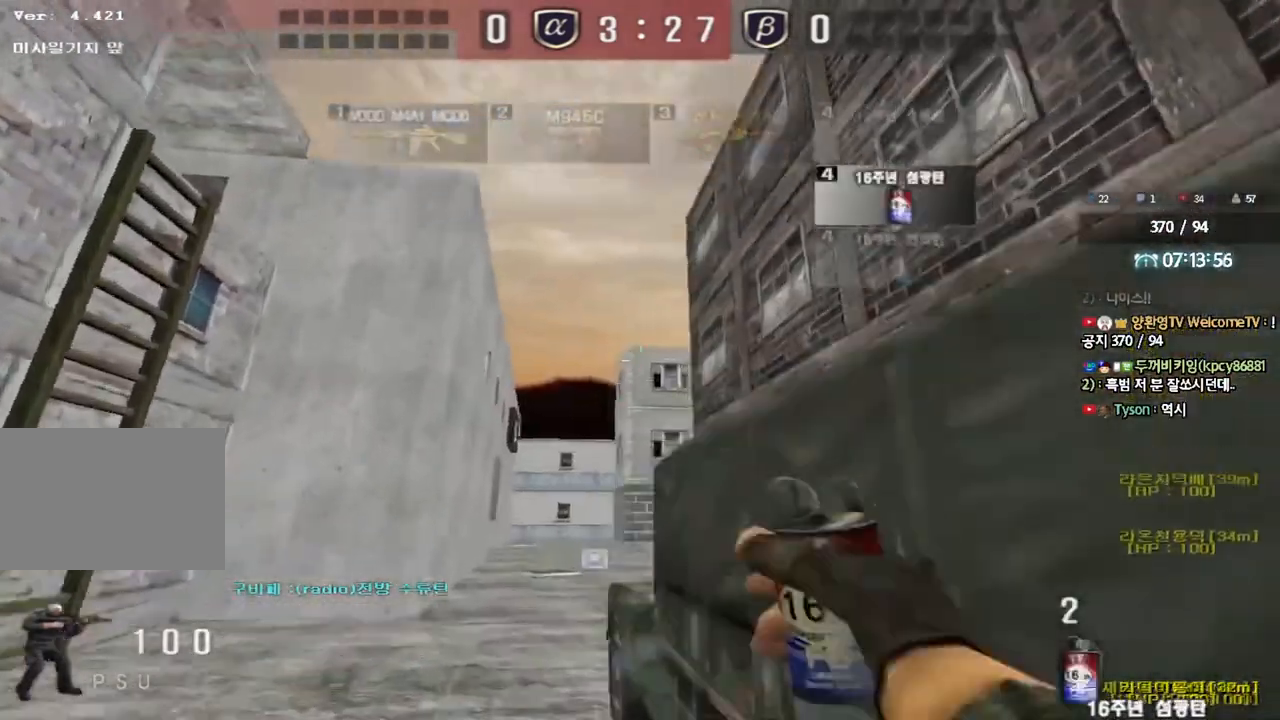
{"keys": ["a", "space", "w"], "events": [[167, "space", "down"]]}
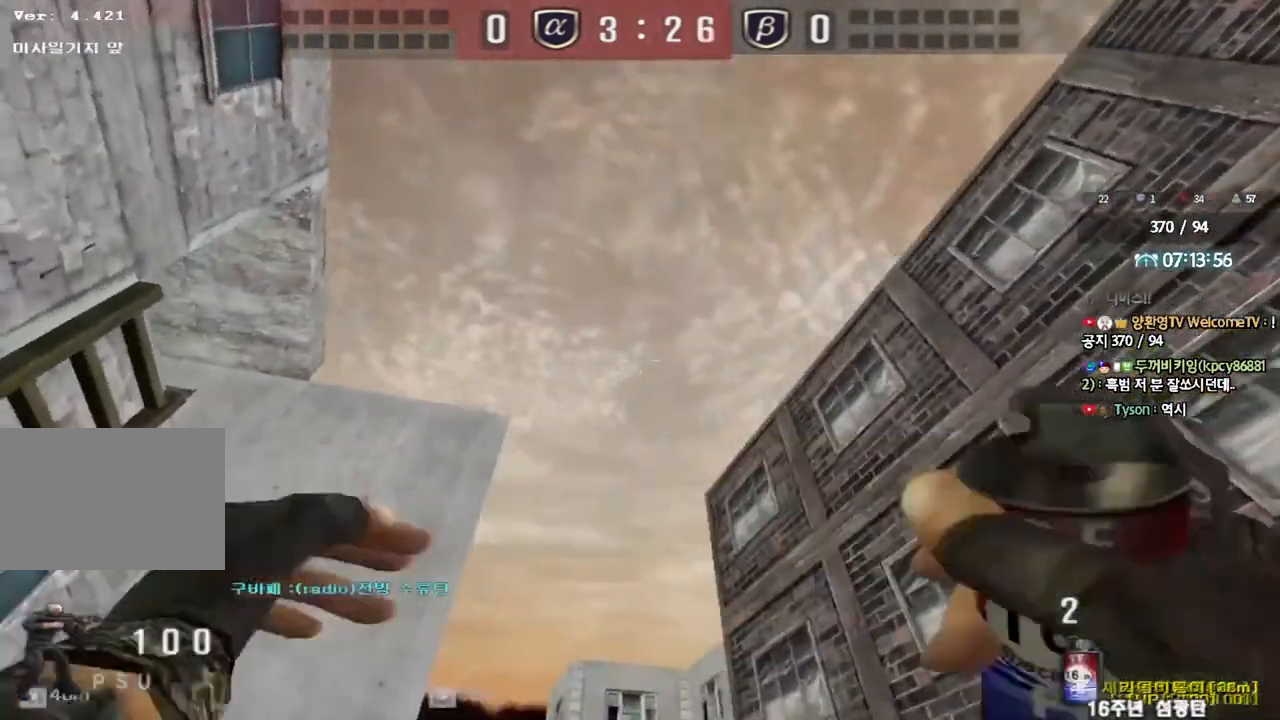
{"keys": ["d", "w"], "events": [[183, "space", "up"], [200, "a", "up"], [233, "d", "down"]]}
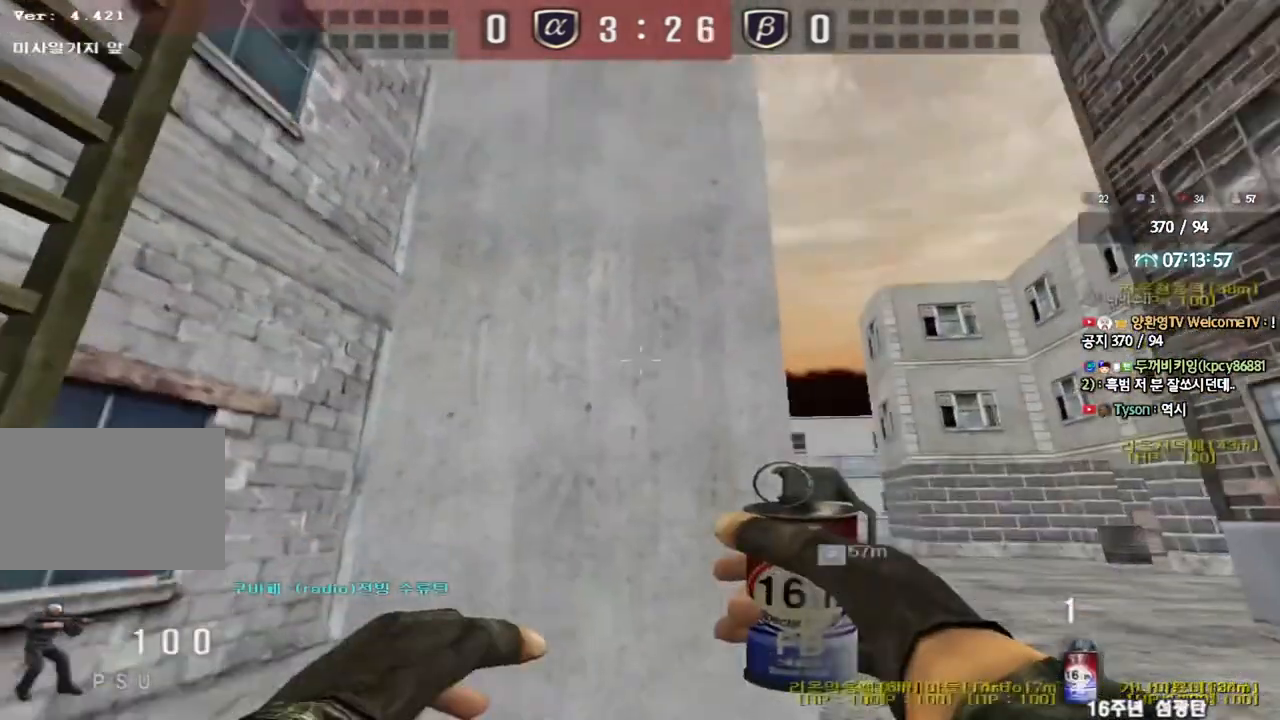
{"keys": ["d", "w"], "events": []}
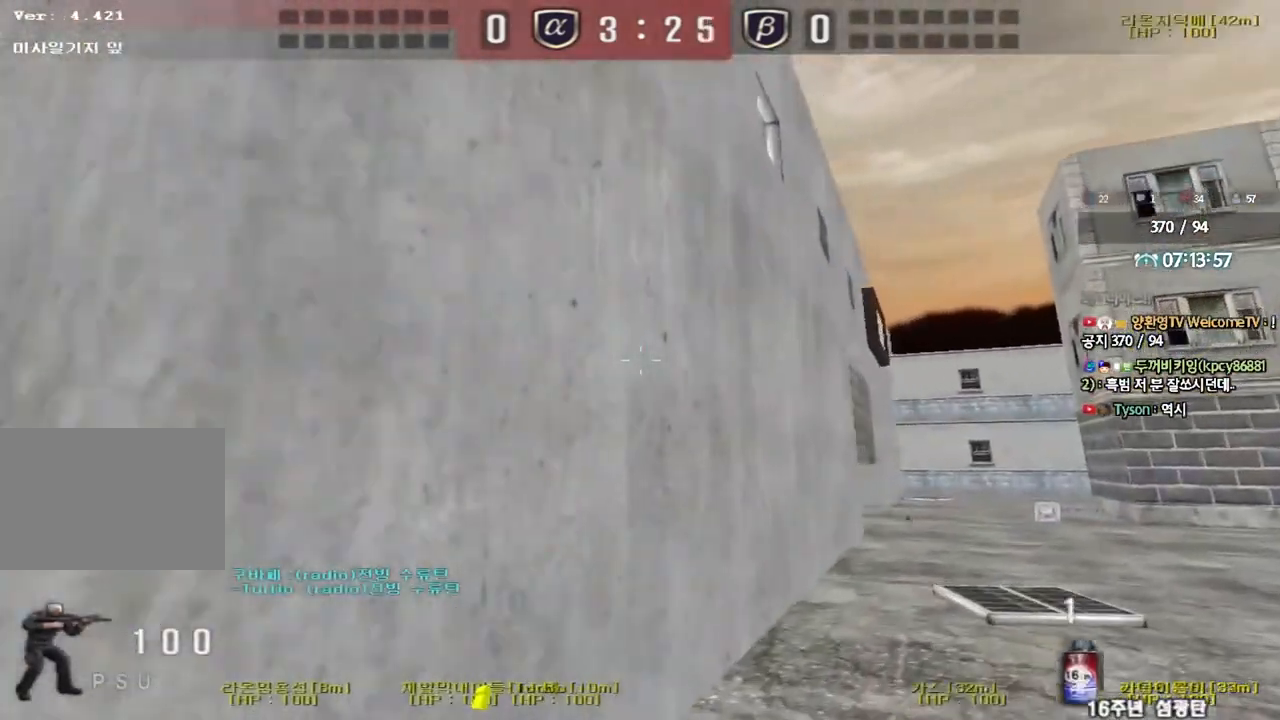
{"keys": ["d", "w"], "events": []}
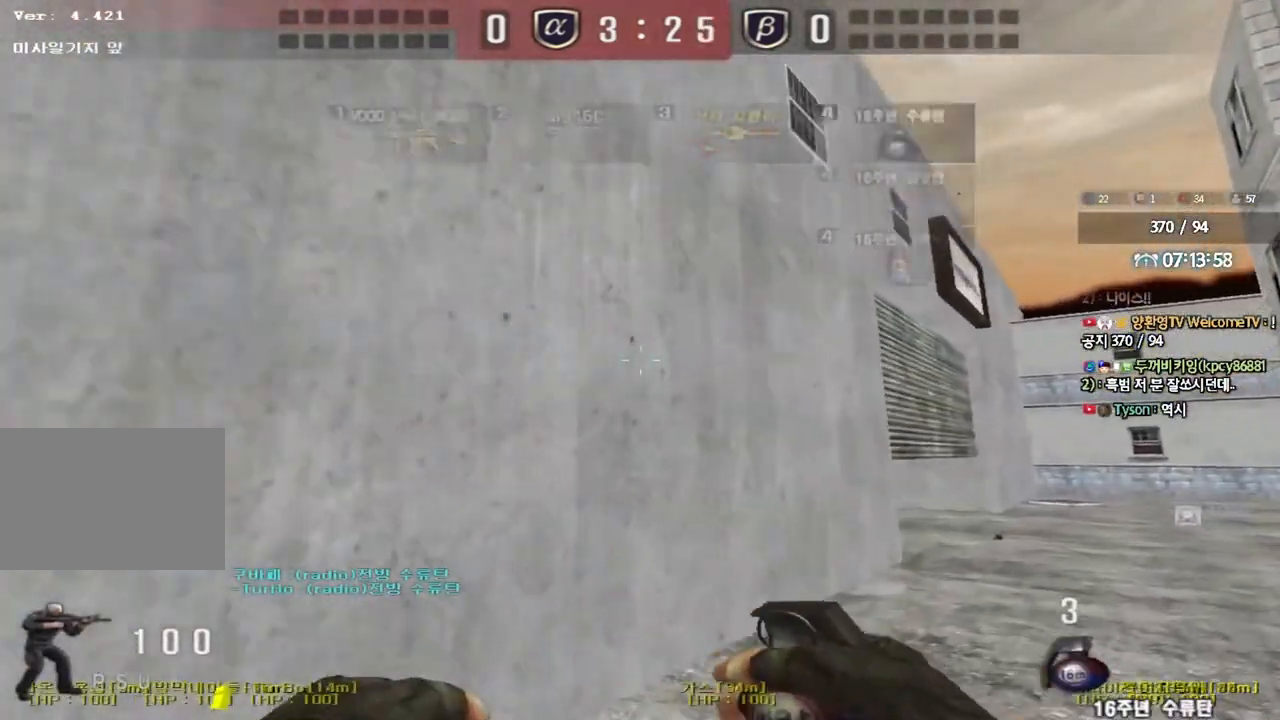
{"keys": ["d", "w"], "events": []}
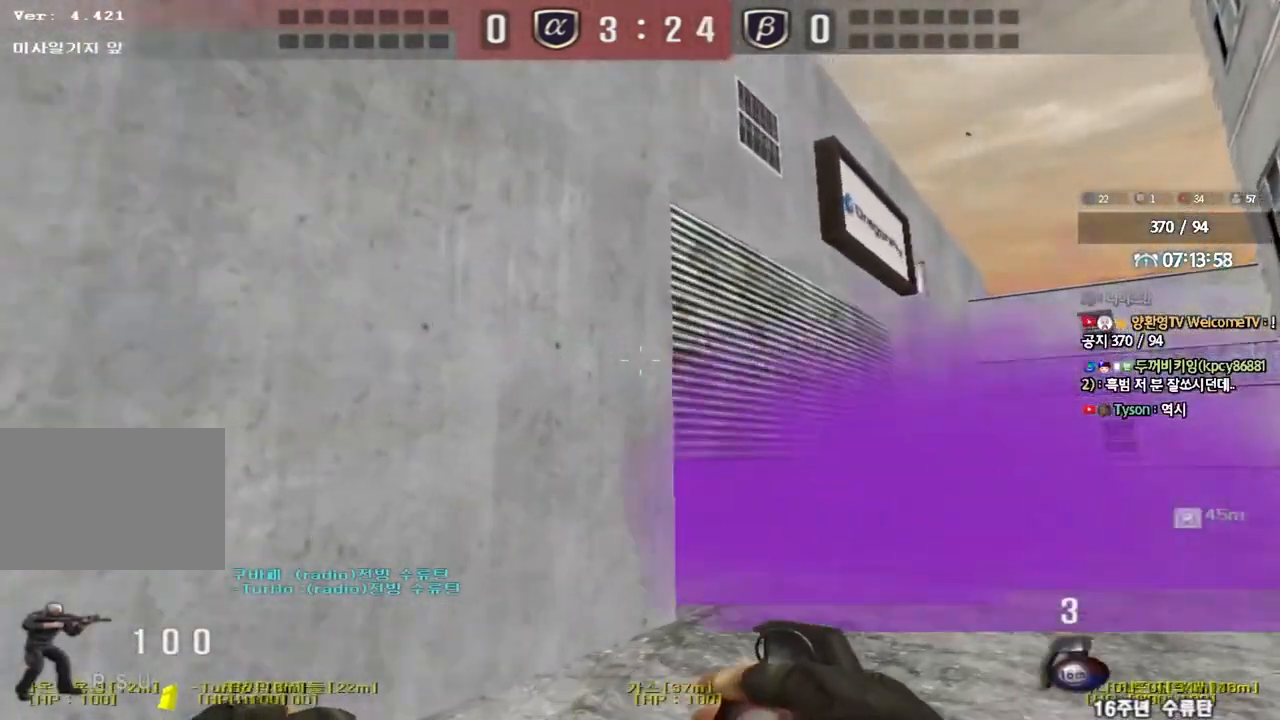
{"keys": [], "events": [[267, "d", "up"], [283, "w", "up"], [300, "space", "down"], [400, "space", "up"]]}
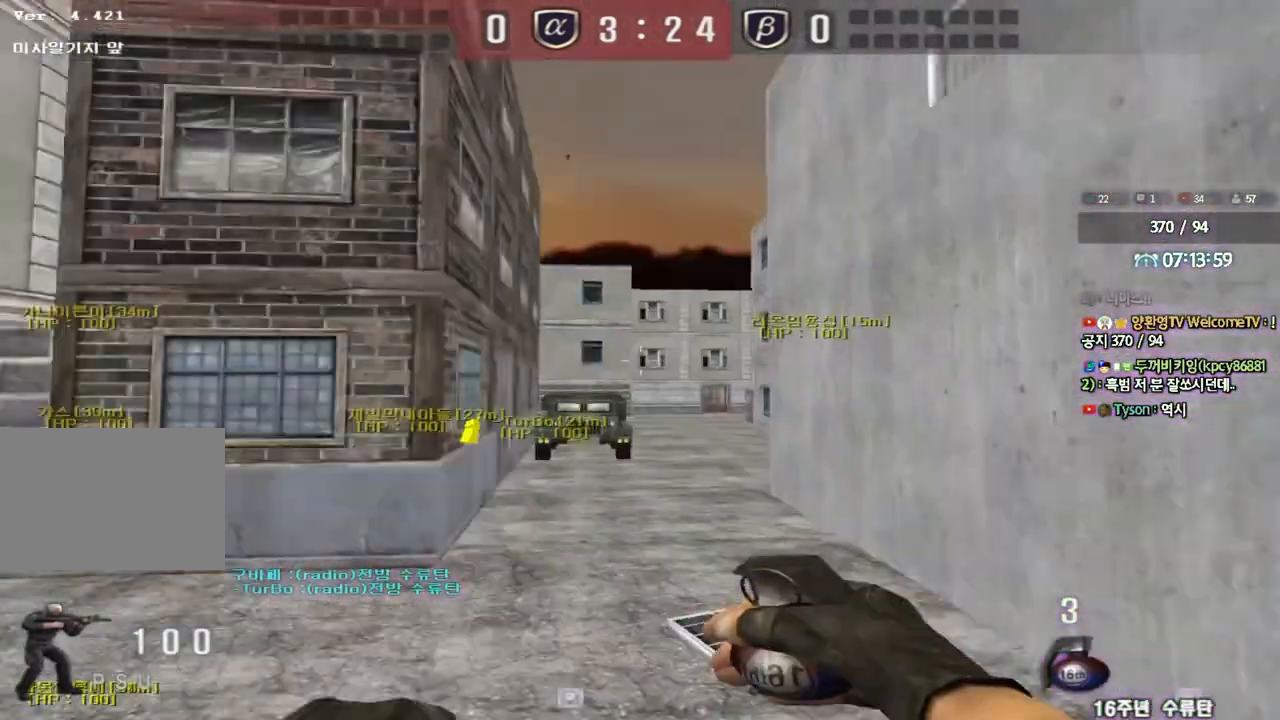
{"keys": ["a", "w"], "events": [[50, "a", "down"], [67, "w", "down"]]}
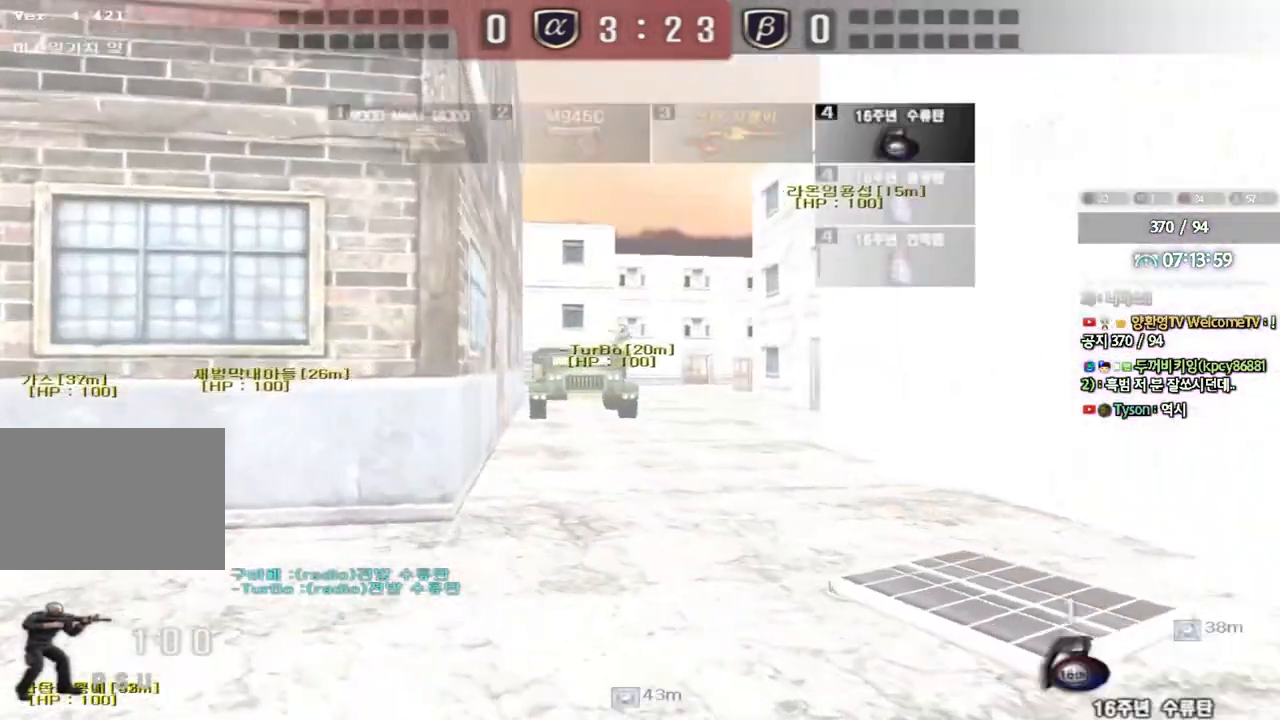
{"keys": ["a", "w"]}